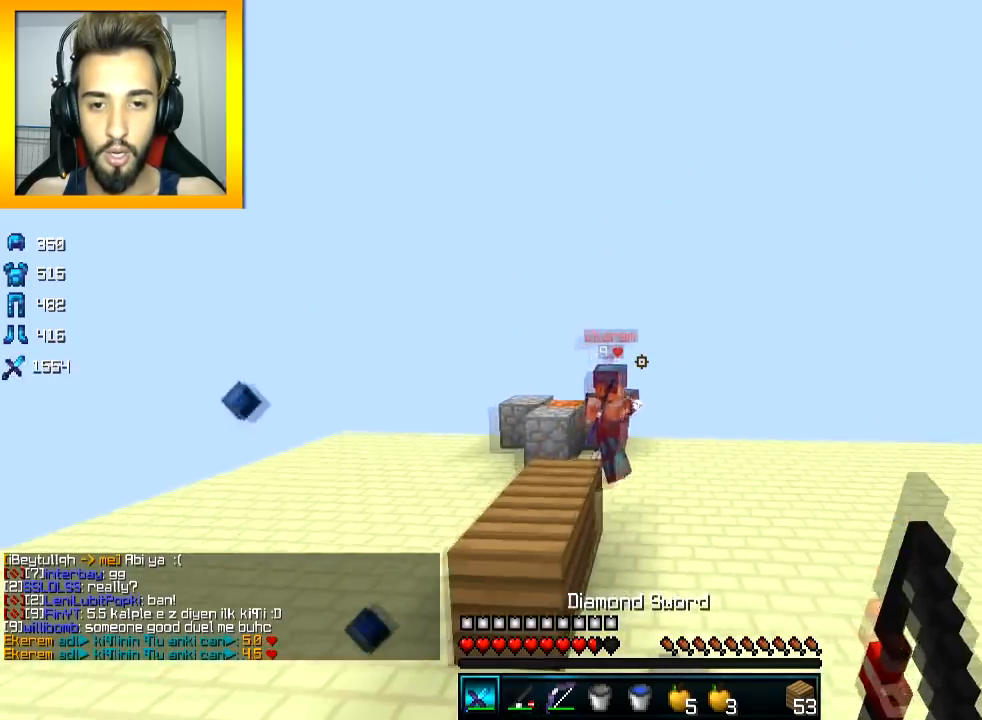
Gameplay with keyboard and mouse; each line is a JSON object with the keys and mouse buttons held at the frame after it. "events" lists presses ("down") and releases ("up") of "a", "d", "s", "space", "w", "mouse_left" and "mouse_right" between this image and that frame as [ms after this image, input, new state], when the widget could be followed in between. "mouse_left", "mouse_right" = the "left", "right" buttons of the "mouse" list. No other keys are recorded. Fast repeated clicks can show as one long hold. Mouse movement is not recorded.
{"keys": ["w"], "mouse": [], "events": [[34, "d", "up"], [34, "mouse_right", "down"], [134, "mouse_right", "up"], [434, "space", "down"], [468, "space", "up"]]}
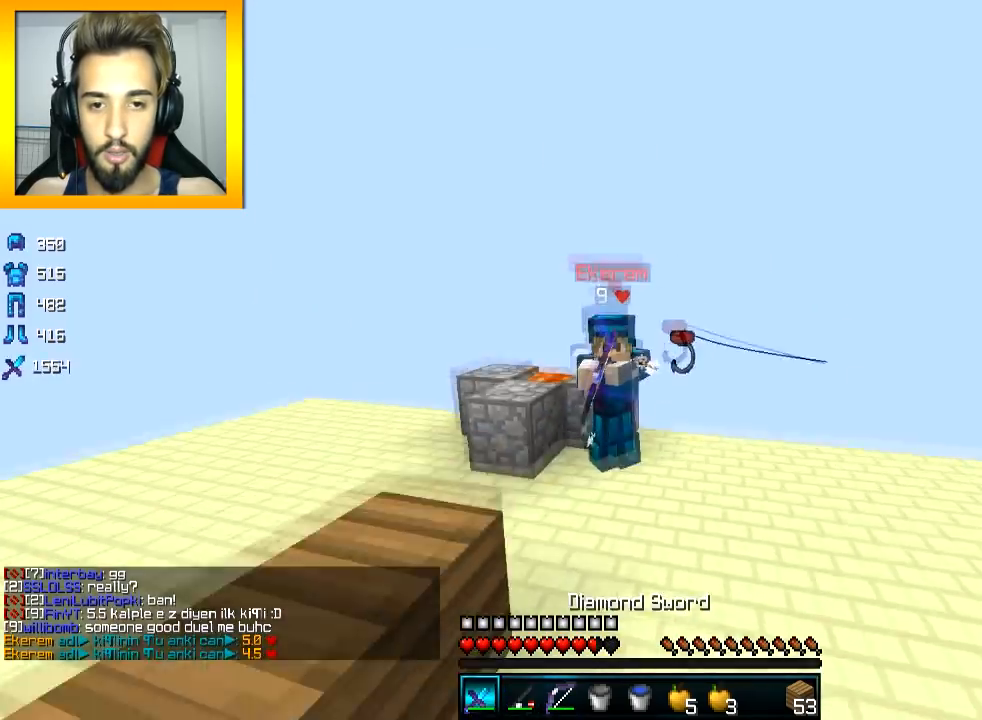
{"keys": ["w"], "mouse": ["left"], "events": [[83, "mouse_right", "down"], [133, "mouse_right", "up"], [183, "mouse_left", "down"], [284, "mouse_left", "up"], [334, "mouse_left", "down"], [384, "mouse_left", "up"], [434, "mouse_left", "down"]]}
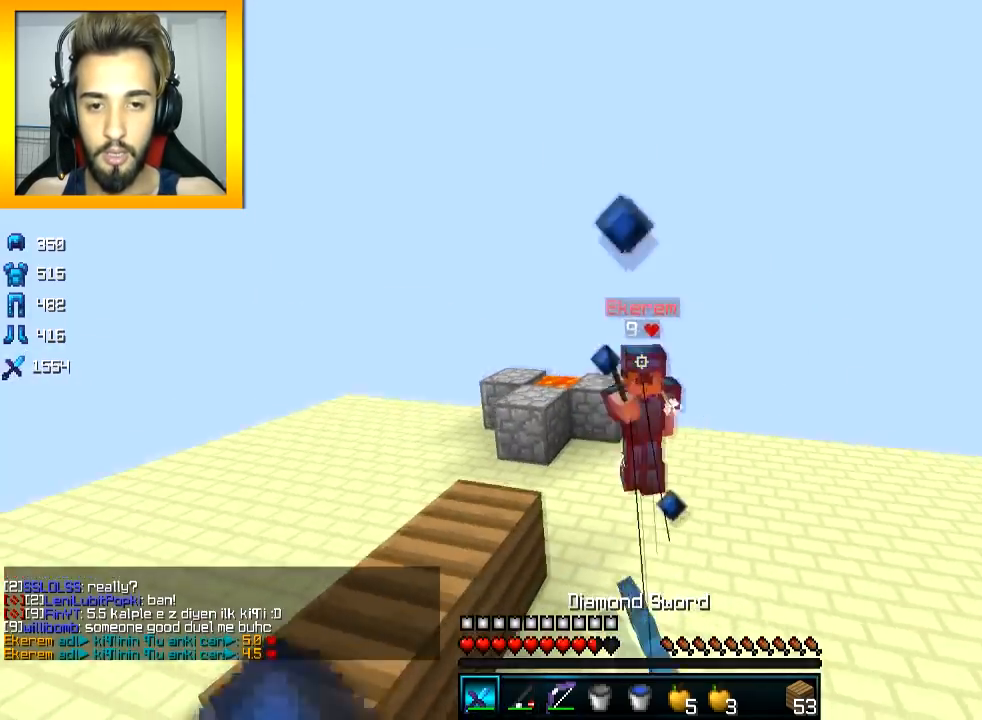
{"keys": ["w"], "mouse": ["right"], "events": [[17, "mouse_left", "up"], [117, "mouse_right", "down"], [217, "mouse_right", "up"], [368, "mouse_right", "down"], [418, "mouse_right", "up"], [468, "mouse_right", "down"]]}
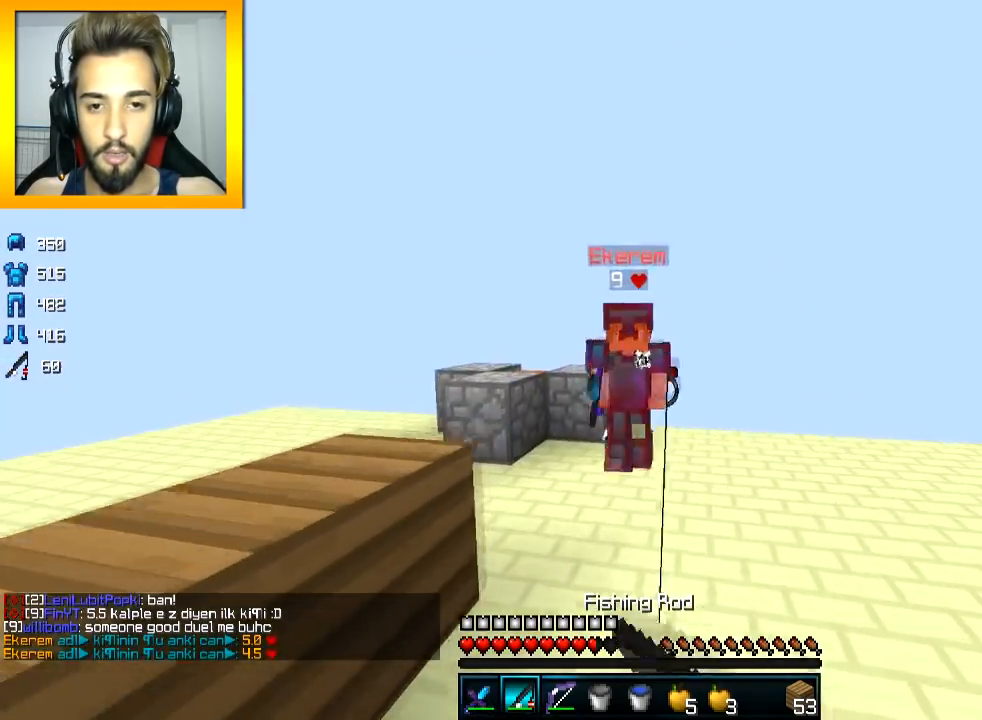
{"keys": ["w"], "mouse": [], "events": [[67, "mouse_left", "down"], [67, "mouse_right", "up"], [317, "mouse_left", "up"], [367, "mouse_left", "down"], [467, "mouse_left", "up"]]}
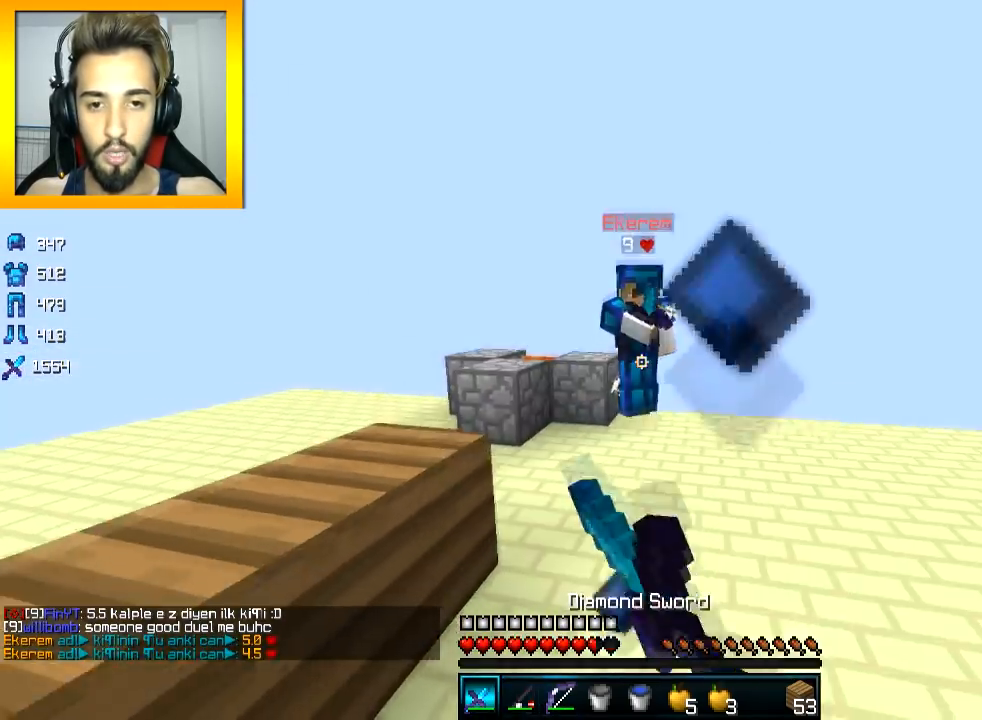
{"keys": ["w"], "mouse": ["left"], "events": [[67, "mouse_left", "down"], [67, "mouse_right", "down"], [167, "mouse_right", "up"]]}
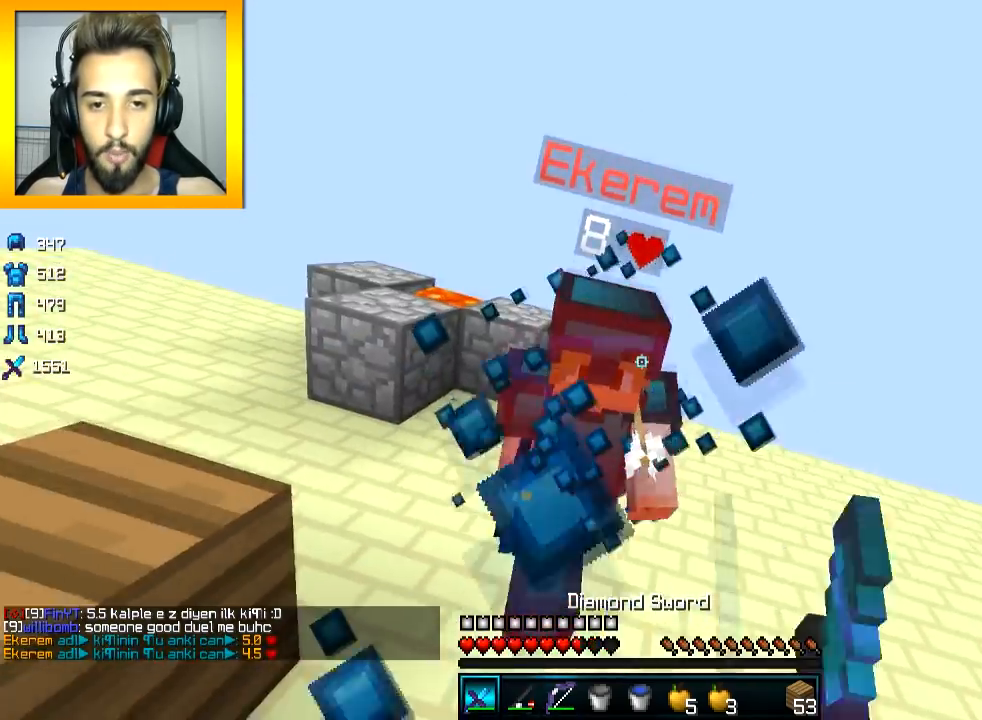
{"keys": ["w"], "mouse": ["left"], "events": [[17, "mouse_left", "up"], [67, "mouse_left", "down"], [267, "mouse_left", "up"], [317, "mouse_left", "down"], [367, "mouse_left", "up"], [417, "mouse_left", "down"], [467, "mouse_left", "up"], [500, "mouse_left", "down"]]}
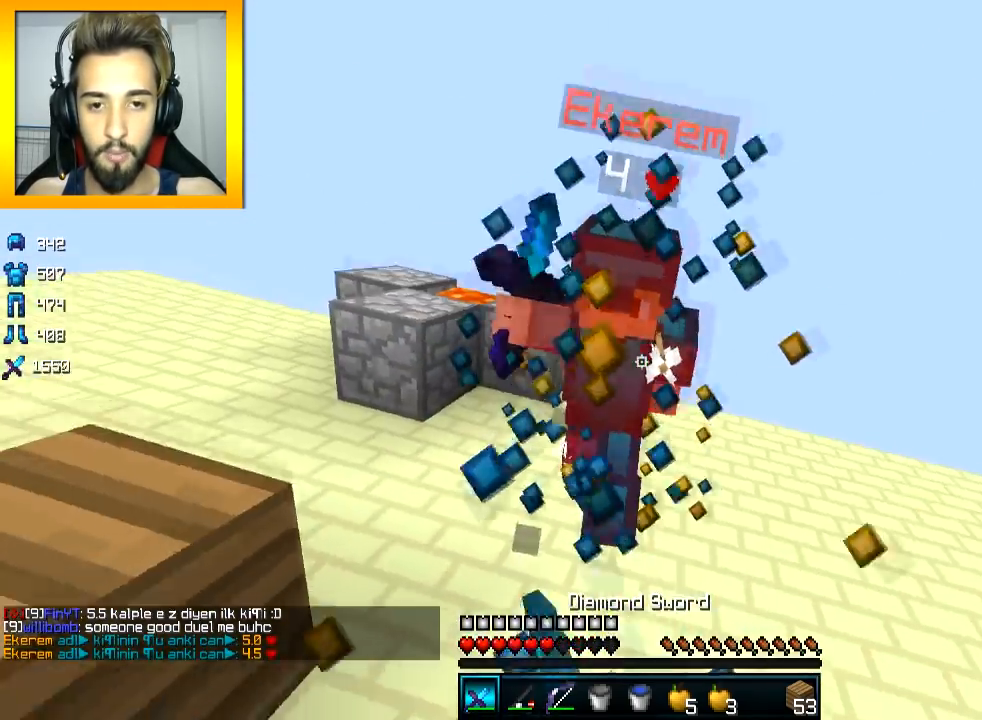
{"keys": ["w"], "mouse": ["left", "right"], "events": [[434, "d", "down"], [468, "d", "up"], [468, "mouse_right", "down"]]}
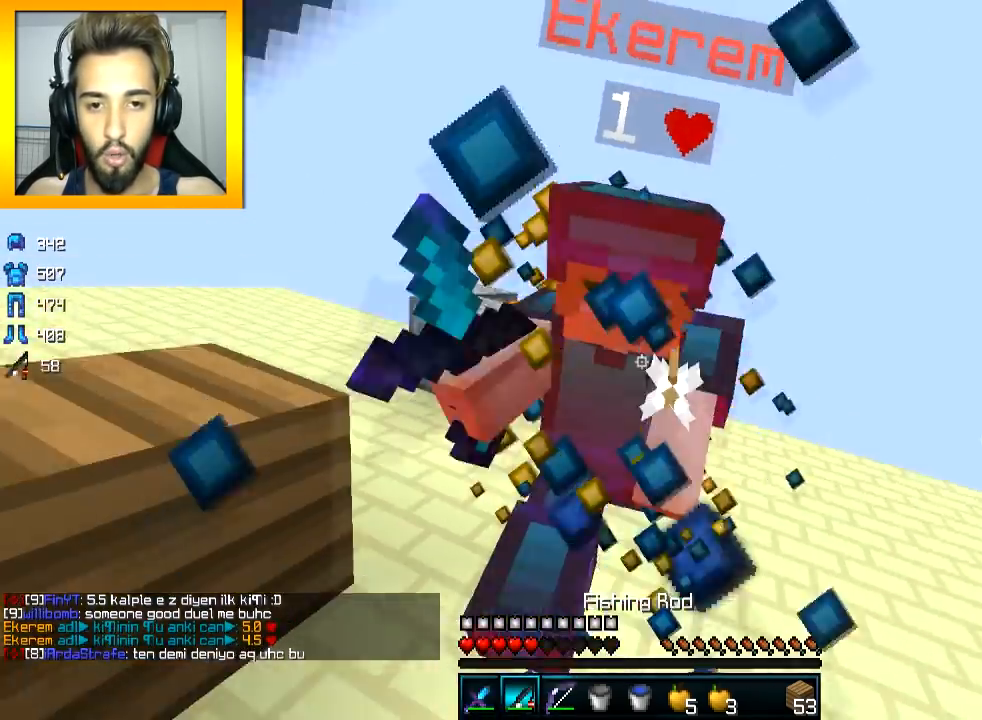
{"keys": ["d", "w"], "mouse": ["left"], "events": [[17, "mouse_left", "up"], [67, "mouse_left", "down"], [67, "mouse_right", "up"], [167, "mouse_left", "up"], [217, "d", "down"], [217, "mouse_left", "down"], [267, "mouse_left", "up"], [317, "mouse_left", "down"], [417, "mouse_left", "up"], [467, "mouse_left", "down"]]}
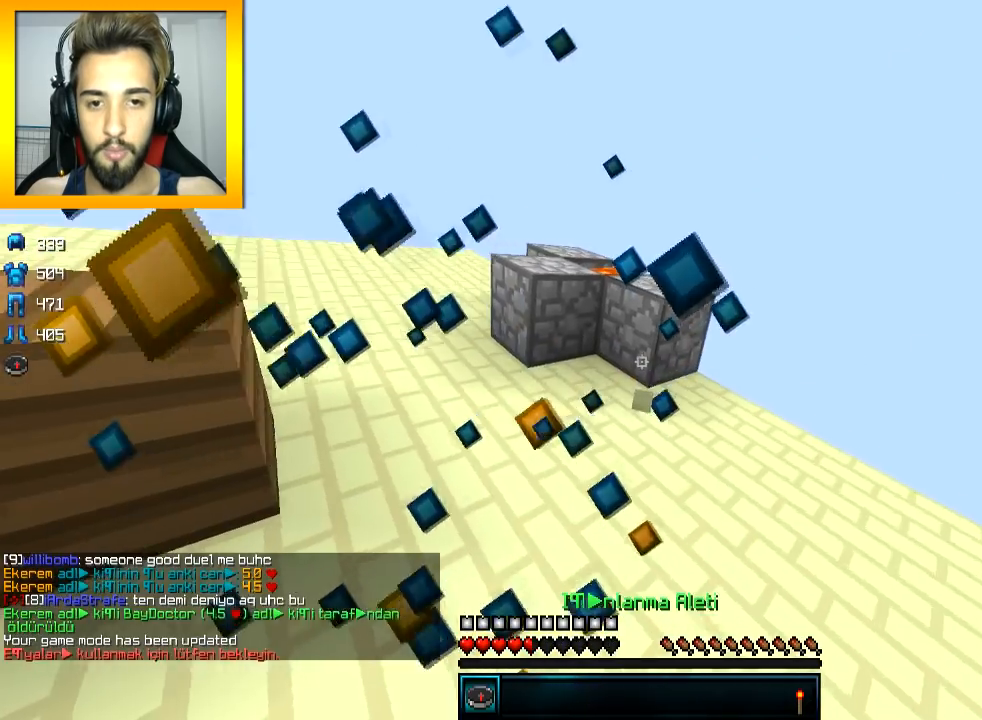
{"keys": [], "mouse": [], "events": [[17, "mouse_left", "up"], [67, "d", "up"], [67, "mouse_left", "down"], [117, "w", "up"], [167, "mouse_left", "up"], [217, "s", "down"], [468, "s", "up"]]}
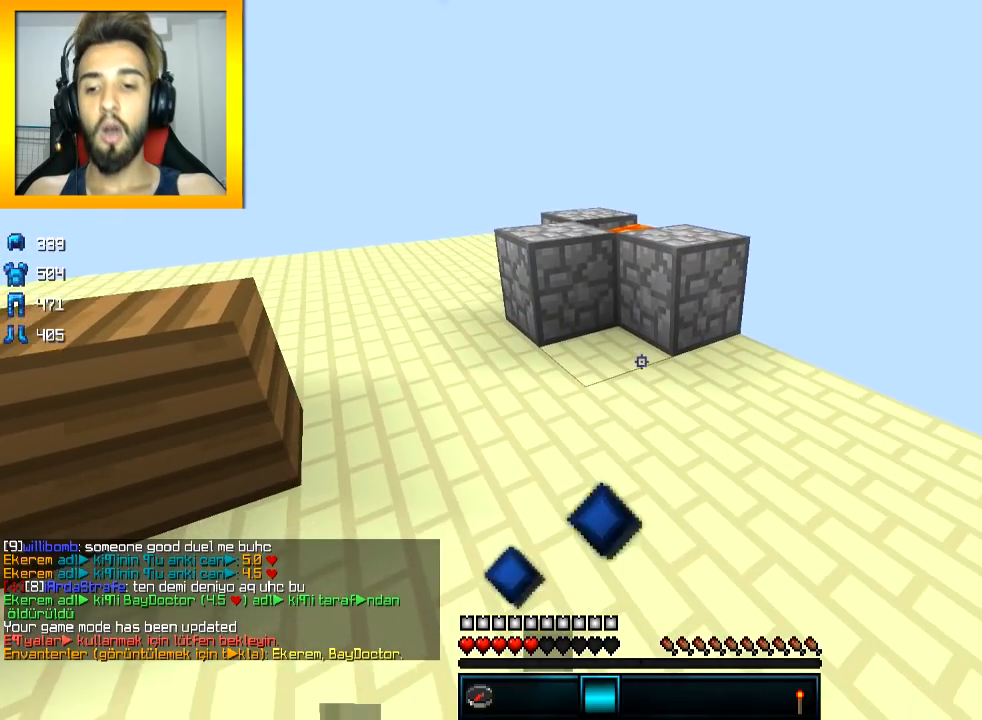
{"keys": [], "mouse": [], "events": []}
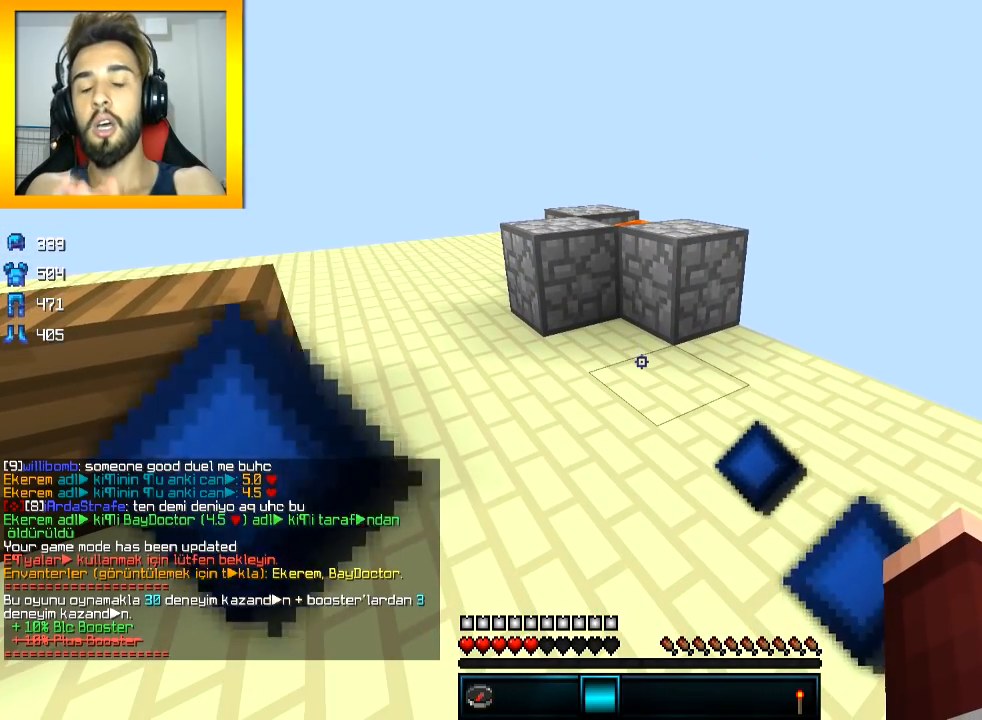
{"keys": [], "mouse": [], "events": []}
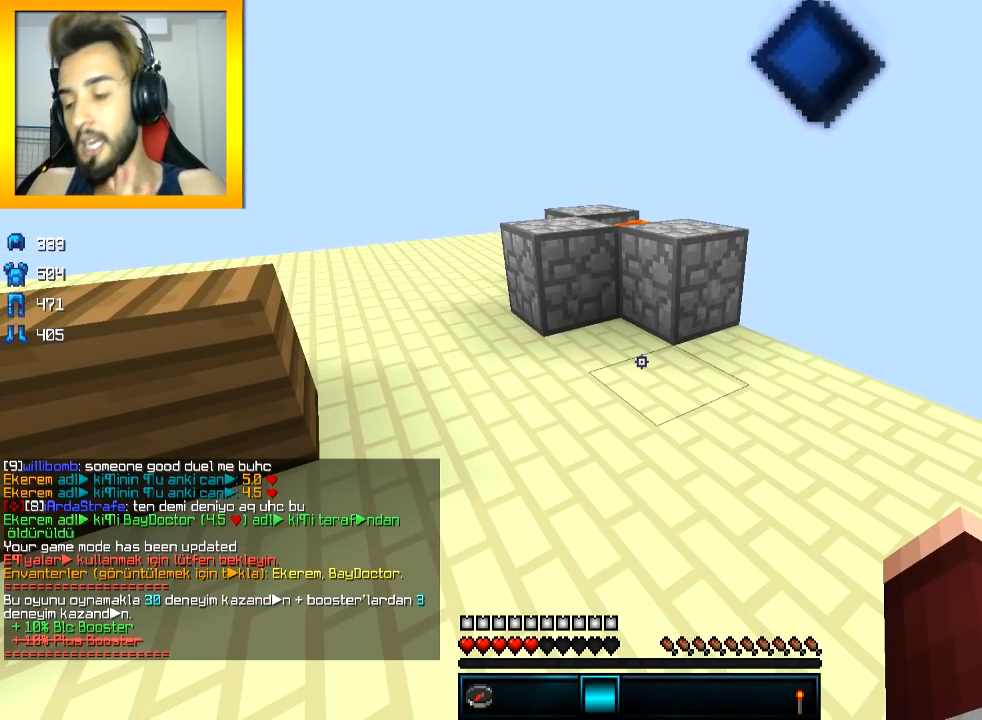
{"keys": [], "mouse": [], "events": []}
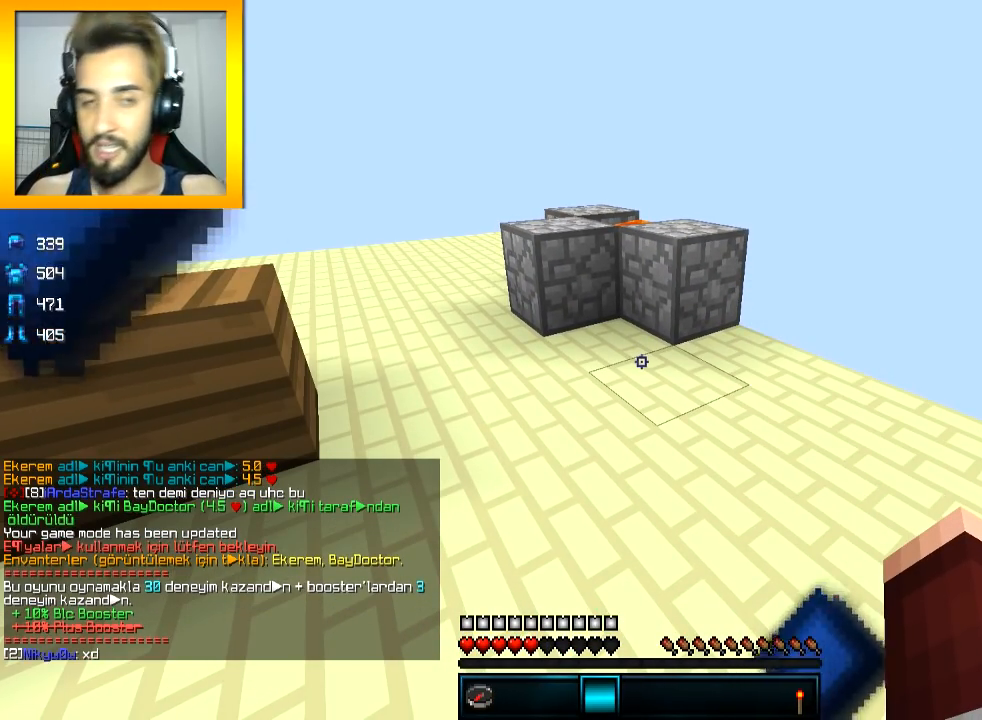
{"keys": [], "mouse": [], "events": []}
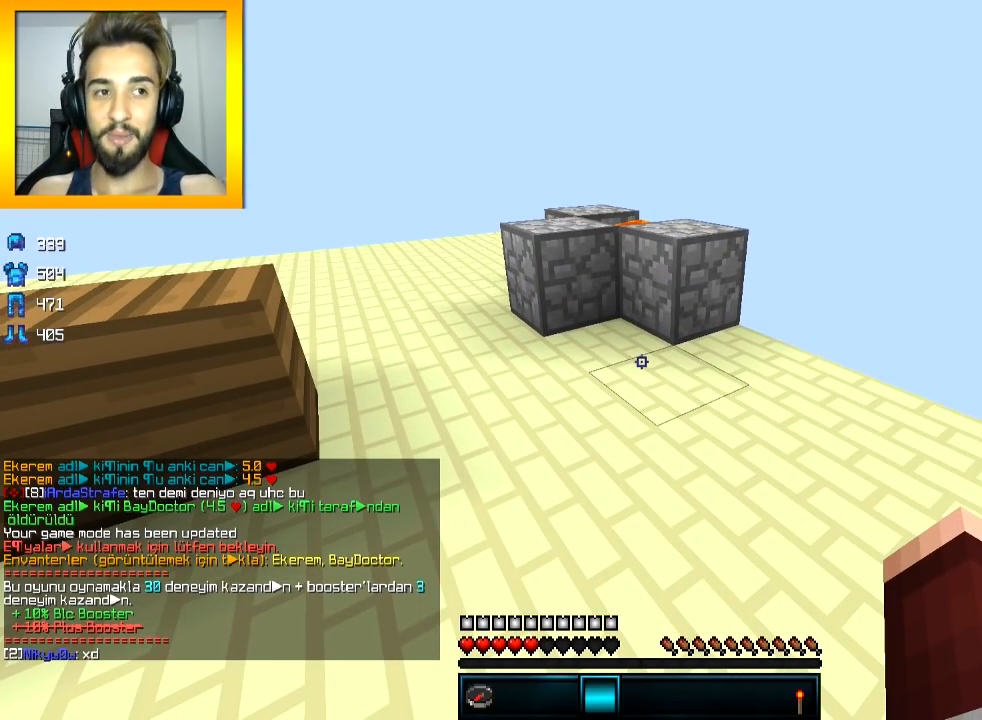
{"keys": [], "mouse": [], "events": []}
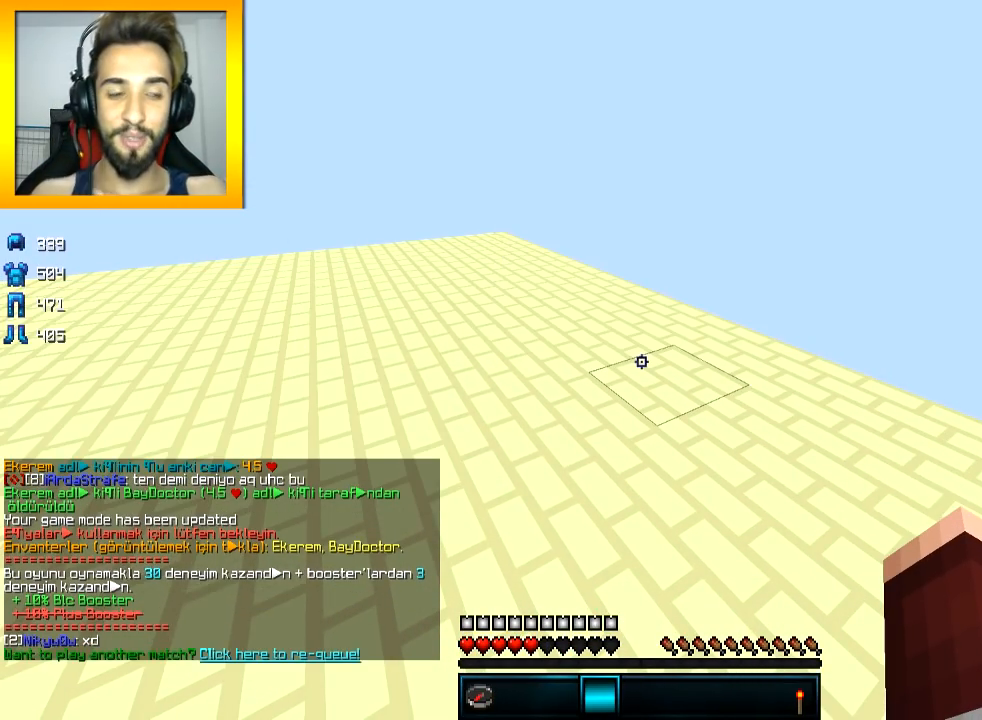
{"keys": [], "mouse": [], "events": []}
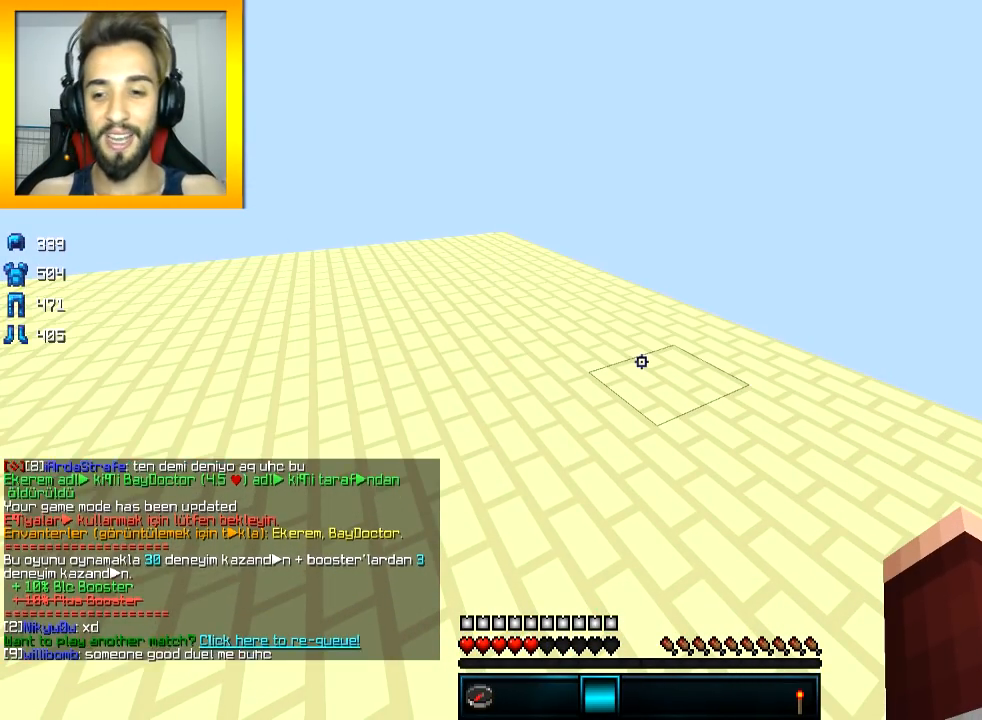
{"keys": [], "mouse": []}
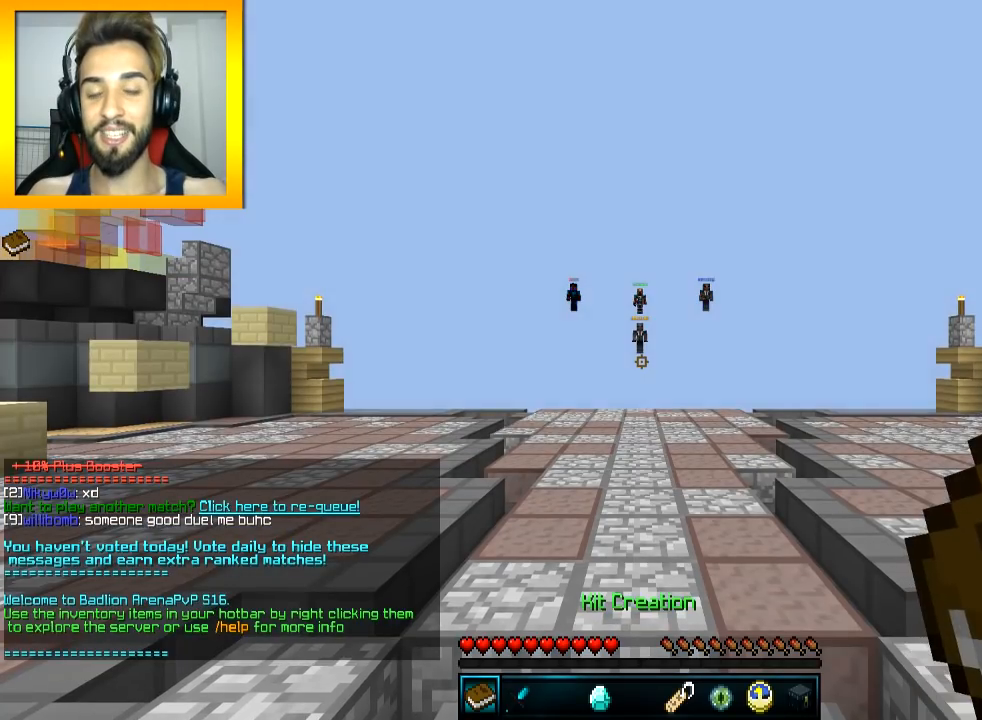
{"keys": ["space", "w"], "mouse": [], "events": [[251, "w", "down"], [434, "space", "down"]]}
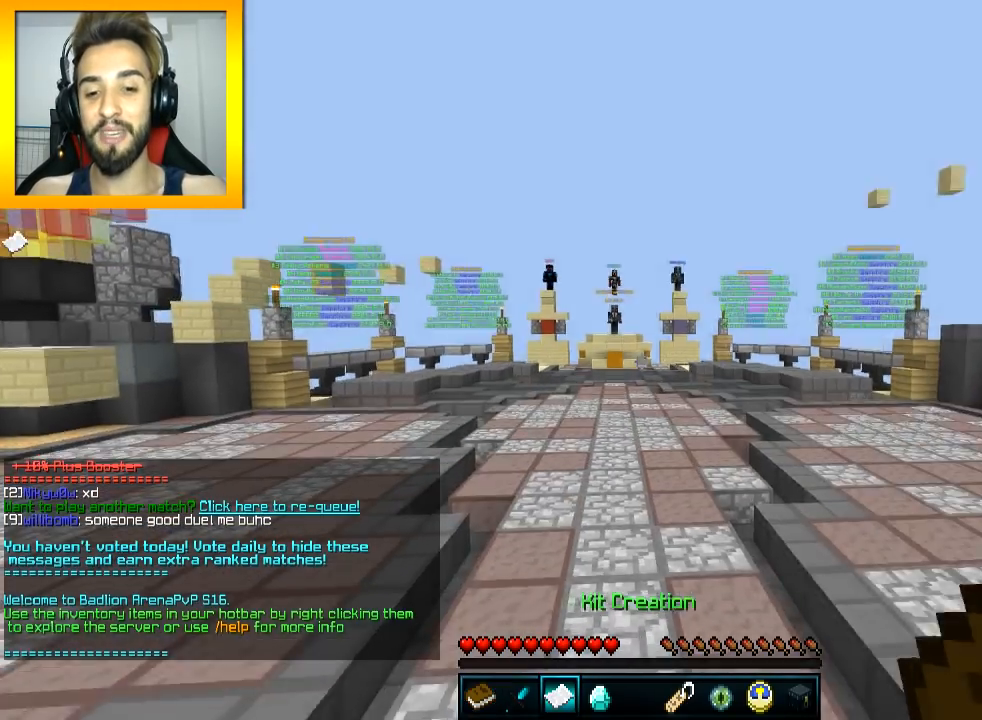
{"keys": ["w"], "mouse": [], "events": [[17, "space", "up"]]}
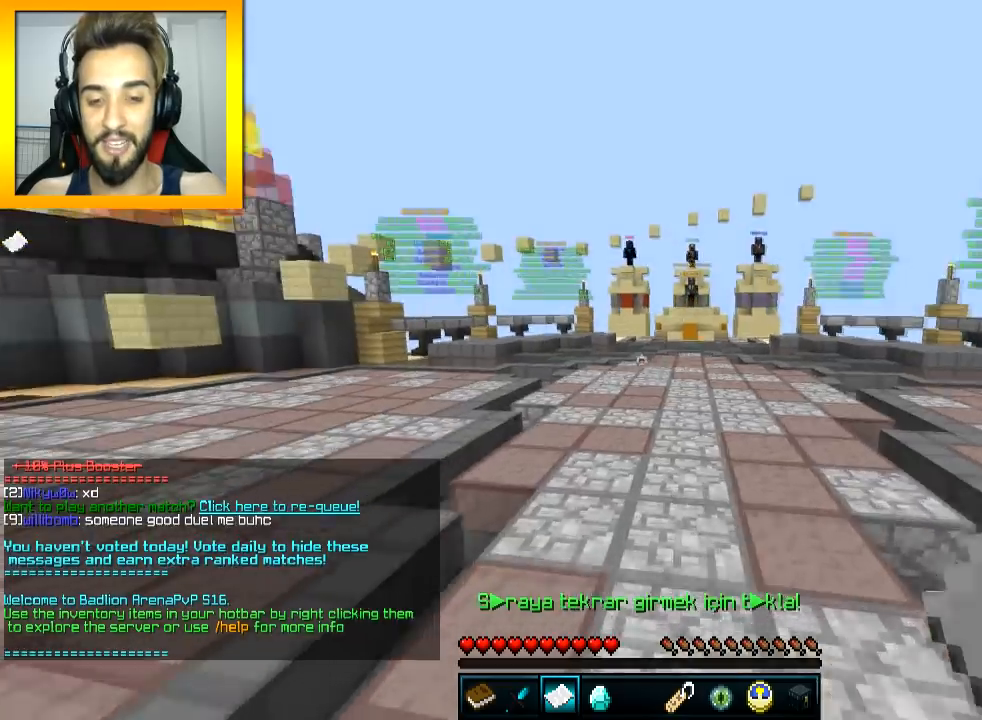
{"keys": ["w"], "mouse": [], "events": [[17, "mouse_left", "down"], [17, "mouse_right", "down"], [117, "mouse_left", "up"], [117, "mouse_right", "up"], [384, "w", "up"], [468, "w", "down"]]}
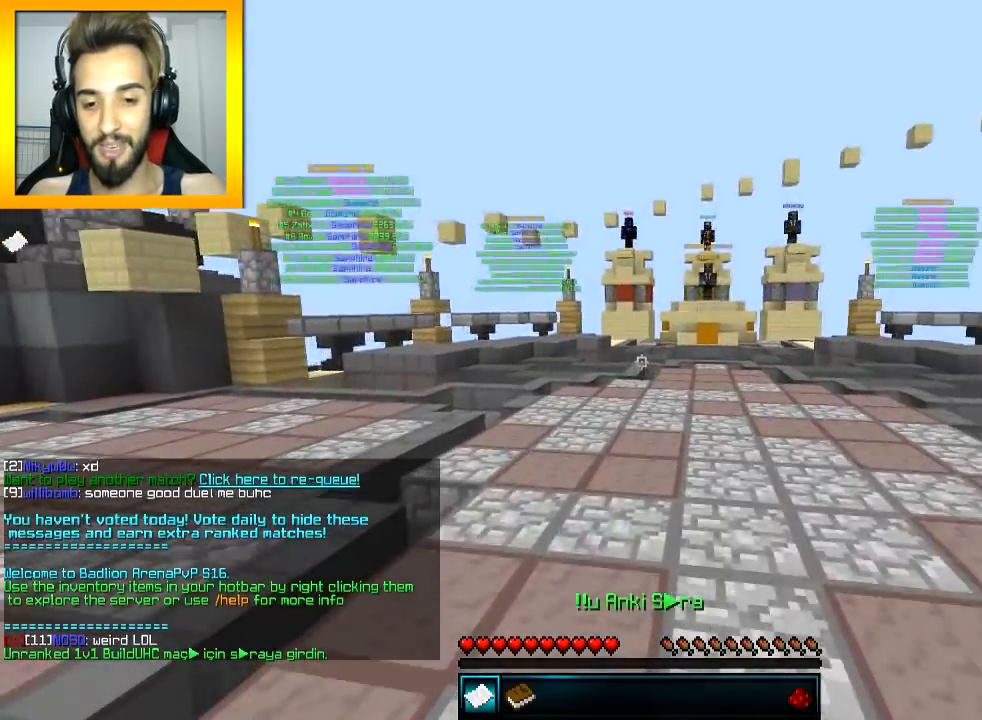
{"keys": ["w"], "mouse": [], "events": [[100, "space", "down"], [217, "space", "up"]]}
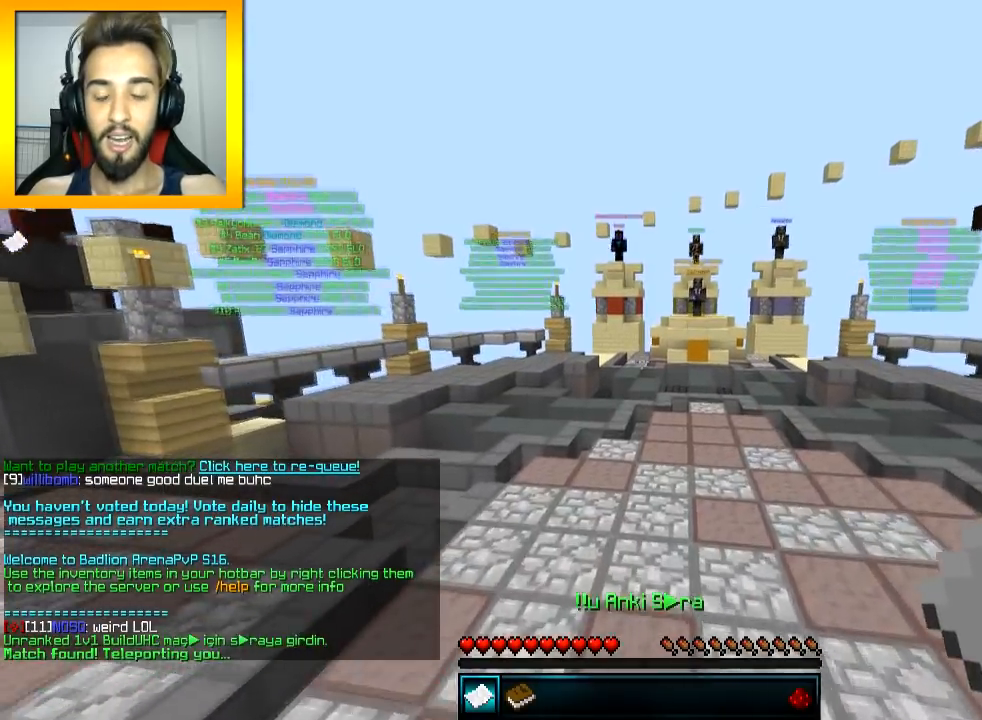
{"keys": ["s"], "mouse": [], "events": [[217, "w", "up"], [418, "s", "down"]]}
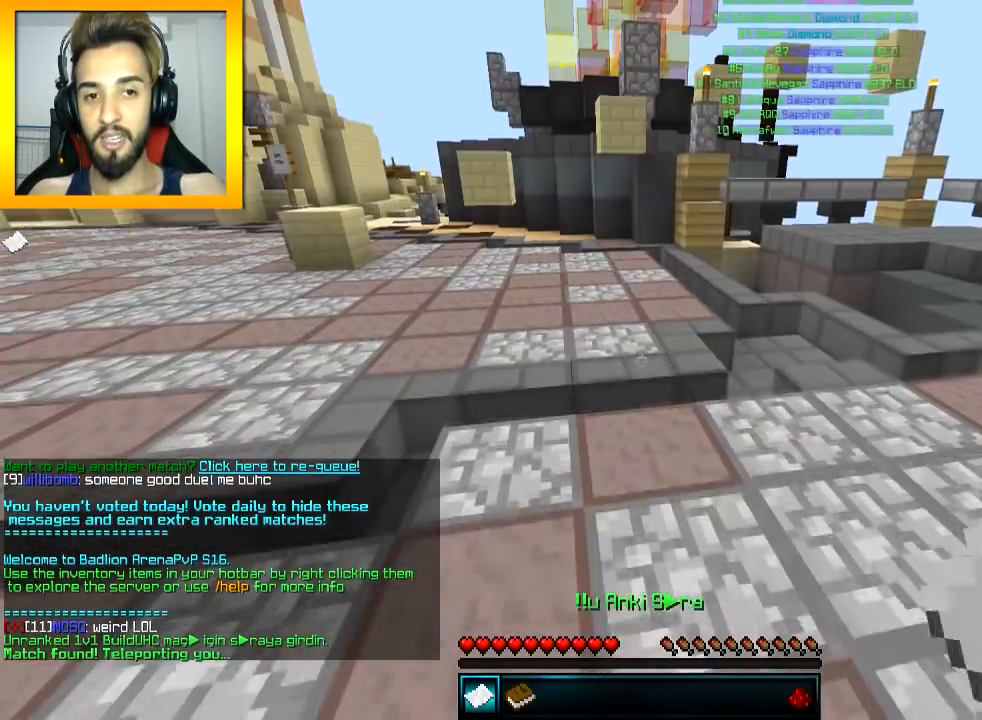
{"keys": ["w"], "mouse": [], "events": [[234, "s", "up"], [417, "w", "down"]]}
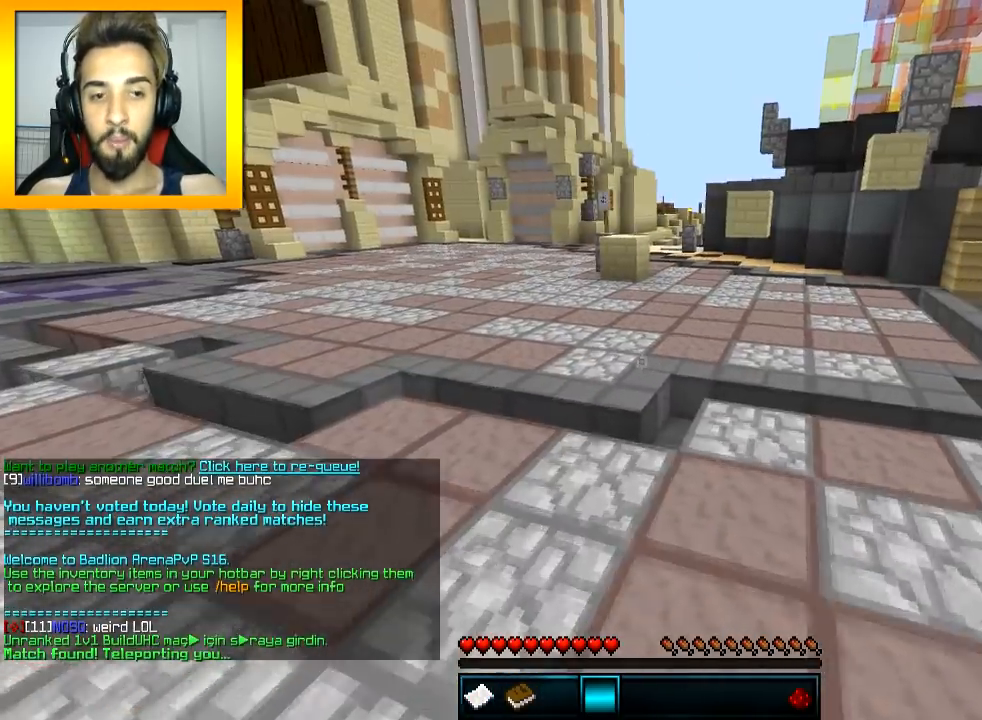
{"keys": ["w"], "mouse": [], "events": [[17, "space", "down"], [117, "space", "up"]]}
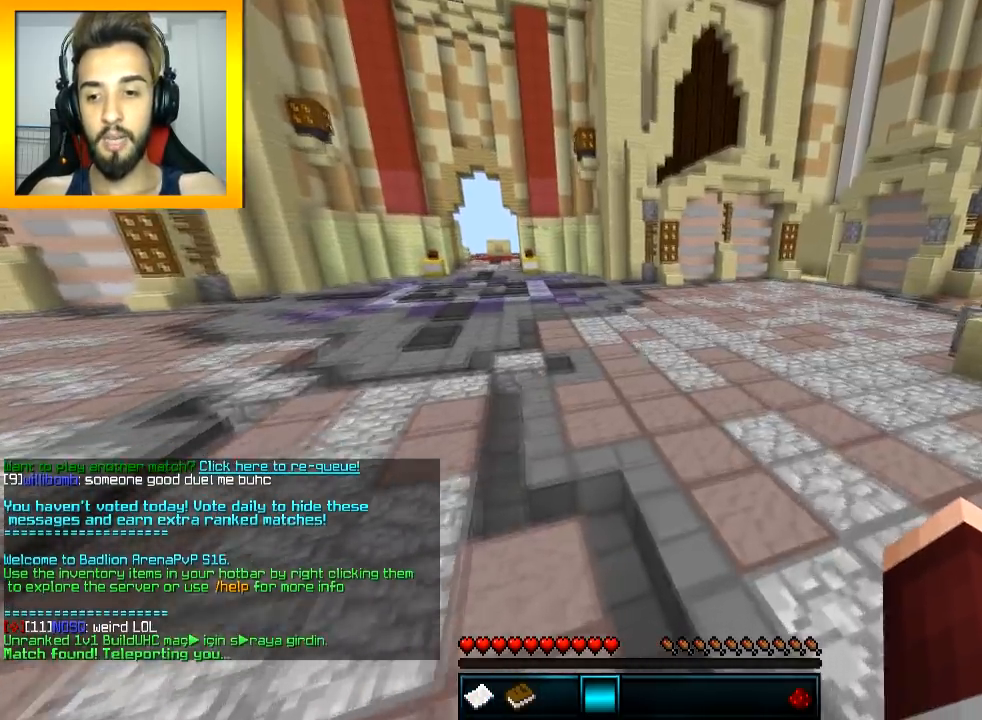
{"keys": [], "mouse": []}
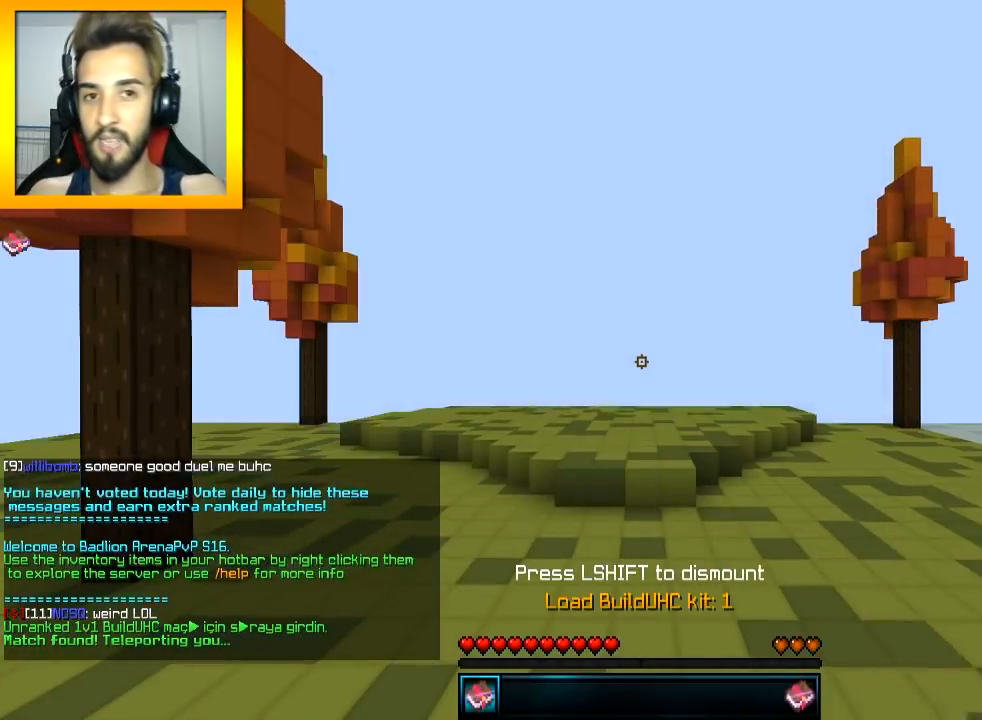
{"keys": ["space", "w"], "mouse": [], "events": [[317, "w", "down"], [418, "space", "down"], [418, "w", "up"], [468, "w", "down"]]}
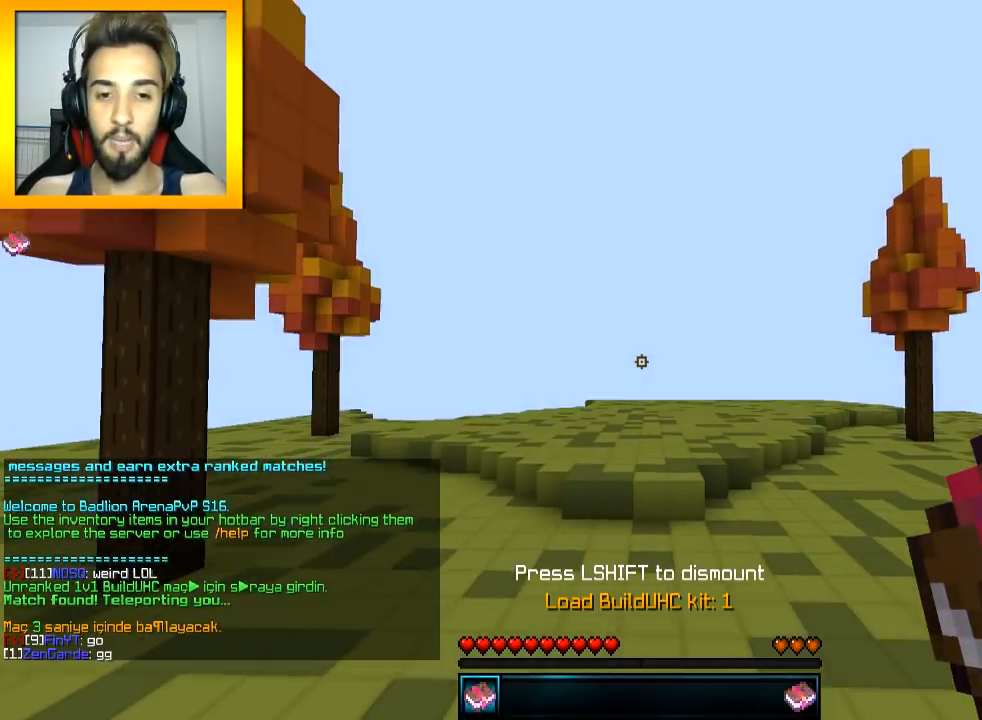
{"keys": ["space", "w"], "mouse": [], "events": [[117, "mouse_right", "down"], [217, "mouse_right", "up"]]}